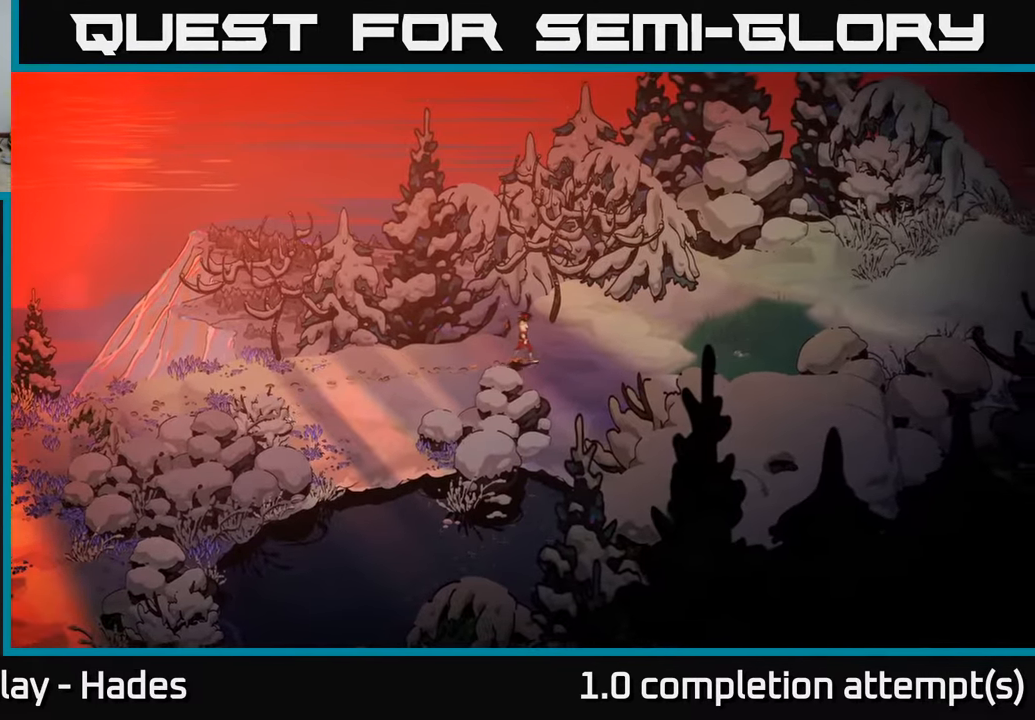
Gameplay with a controller (Xbox layout); each line is a JSON object with the inputs held at the frame after it. "events" lists button and stick changes between this image and that frame as [ms after this image, input, new state], when the widget could be followed in between. Not read: right_stick.
{"buttons": [], "left_stick": "right", "events": []}
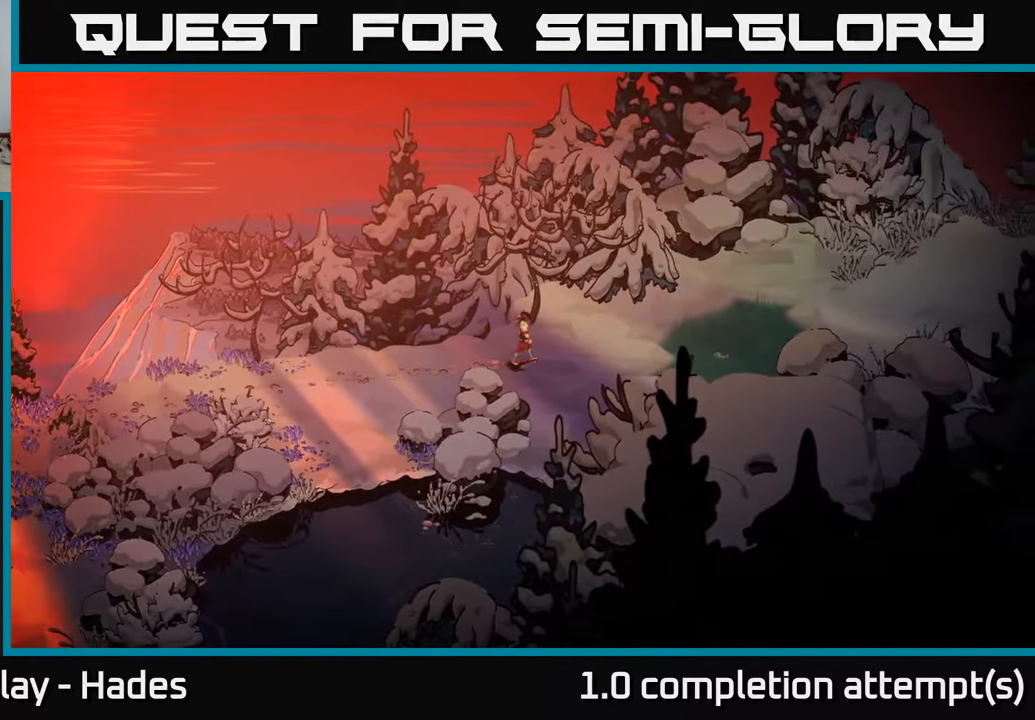
{"buttons": [], "left_stick": "right", "events": []}
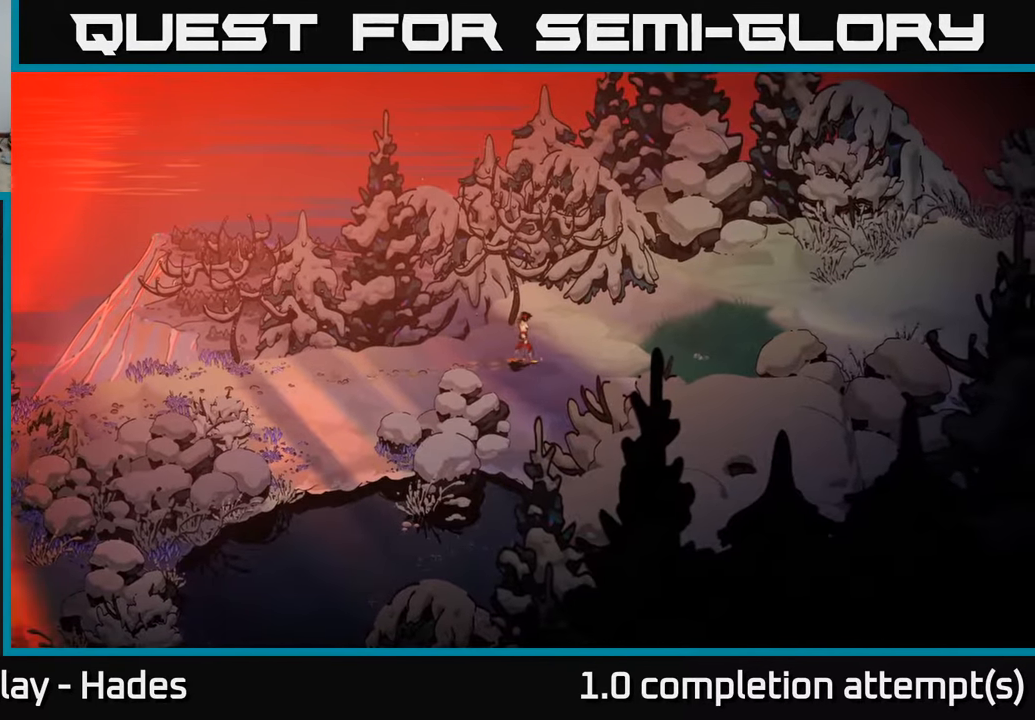
{"buttons": [], "left_stick": "right", "events": []}
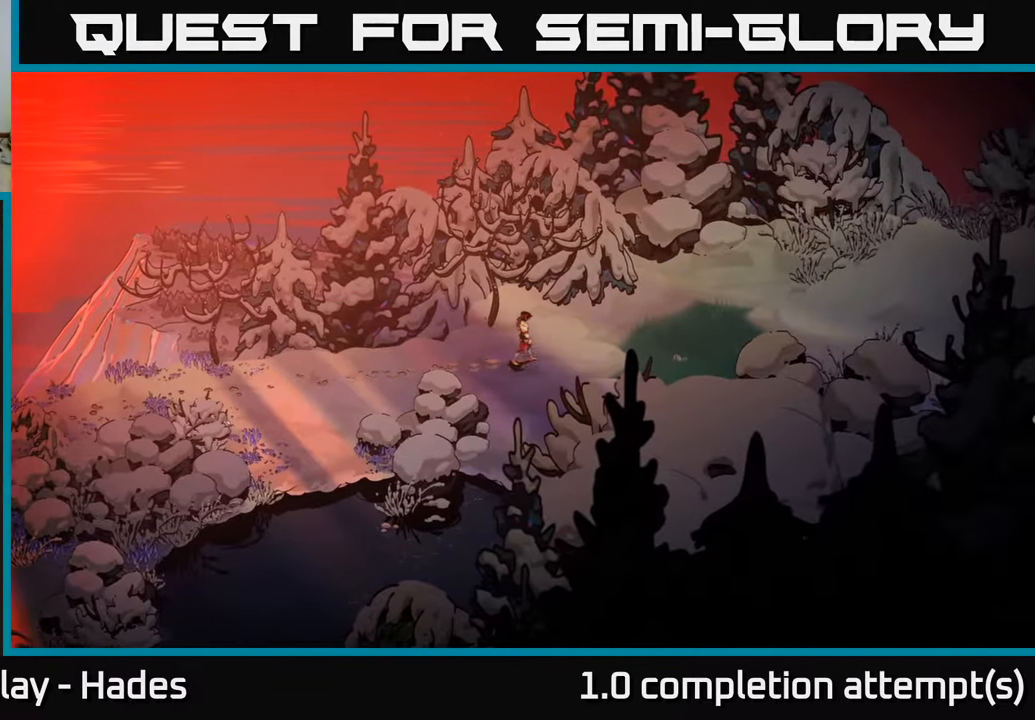
{"buttons": [], "left_stick": "right", "events": []}
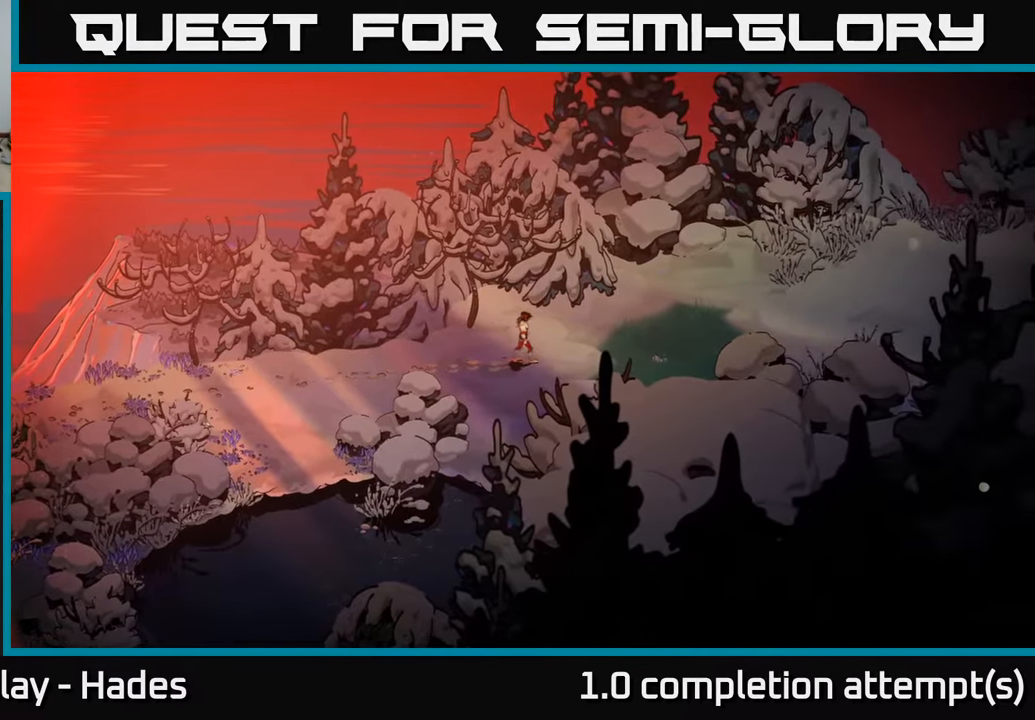
{"buttons": [], "left_stick": "right", "events": []}
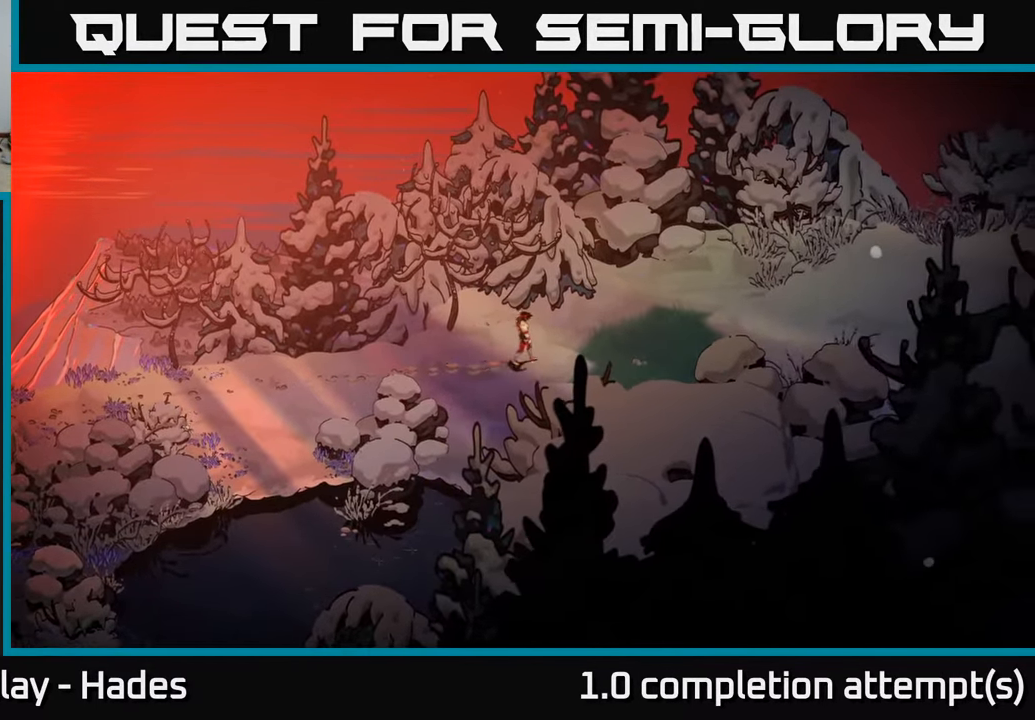
{"buttons": [], "left_stick": "right", "events": []}
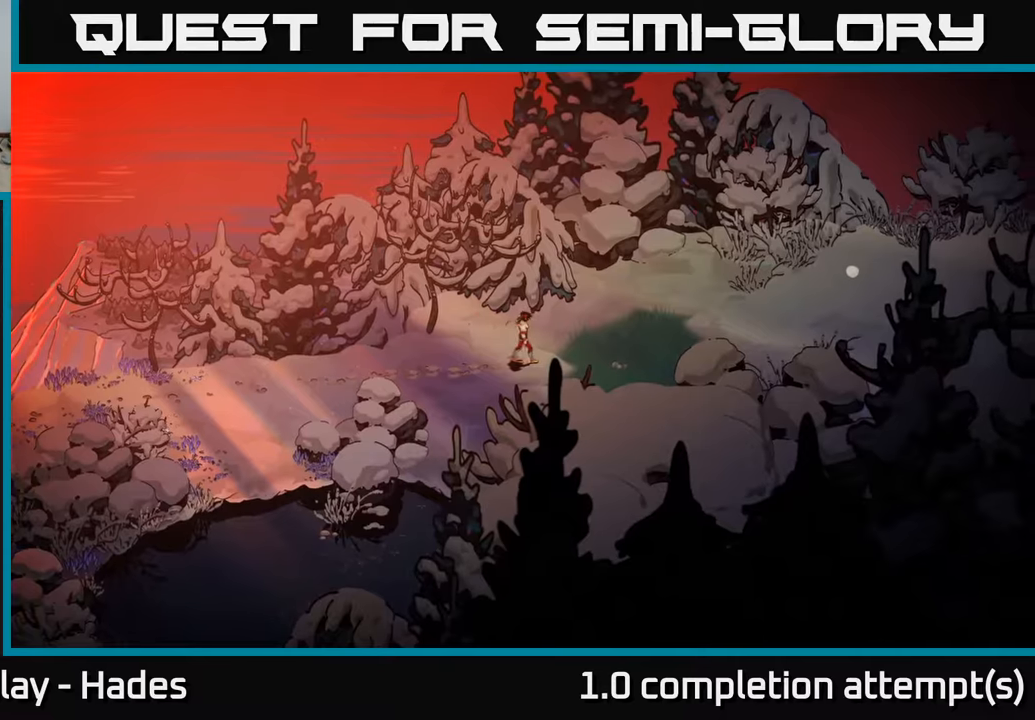
{"buttons": [], "left_stick": "right", "events": []}
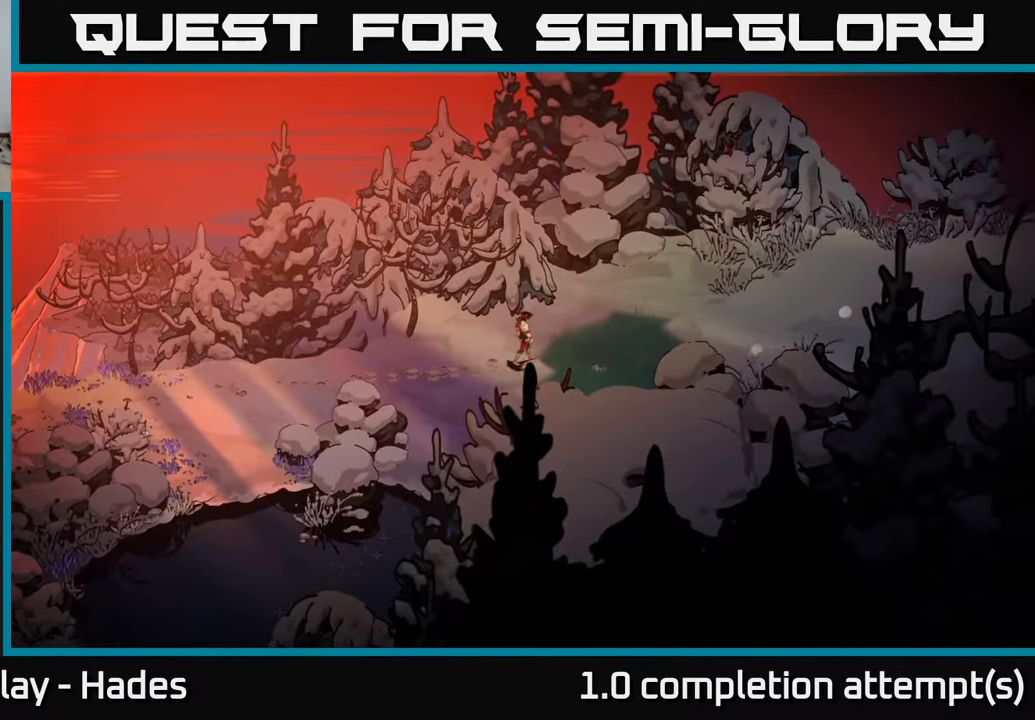
{"buttons": [], "left_stick": "right", "events": []}
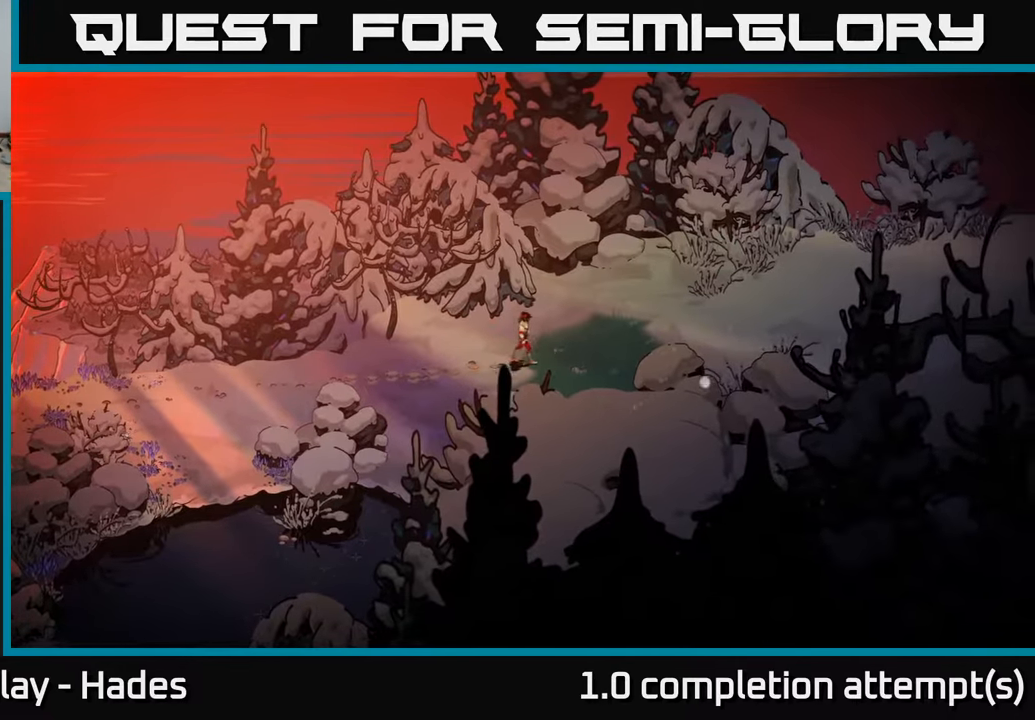
{"buttons": [], "left_stick": "right", "events": []}
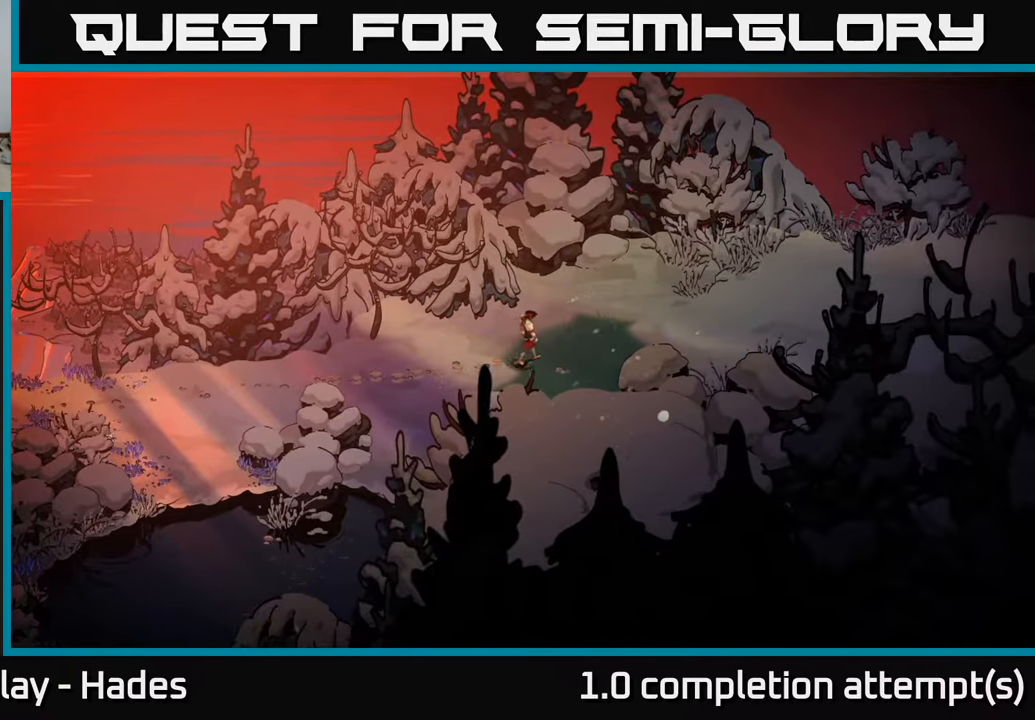
{"buttons": [], "left_stick": "right", "events": []}
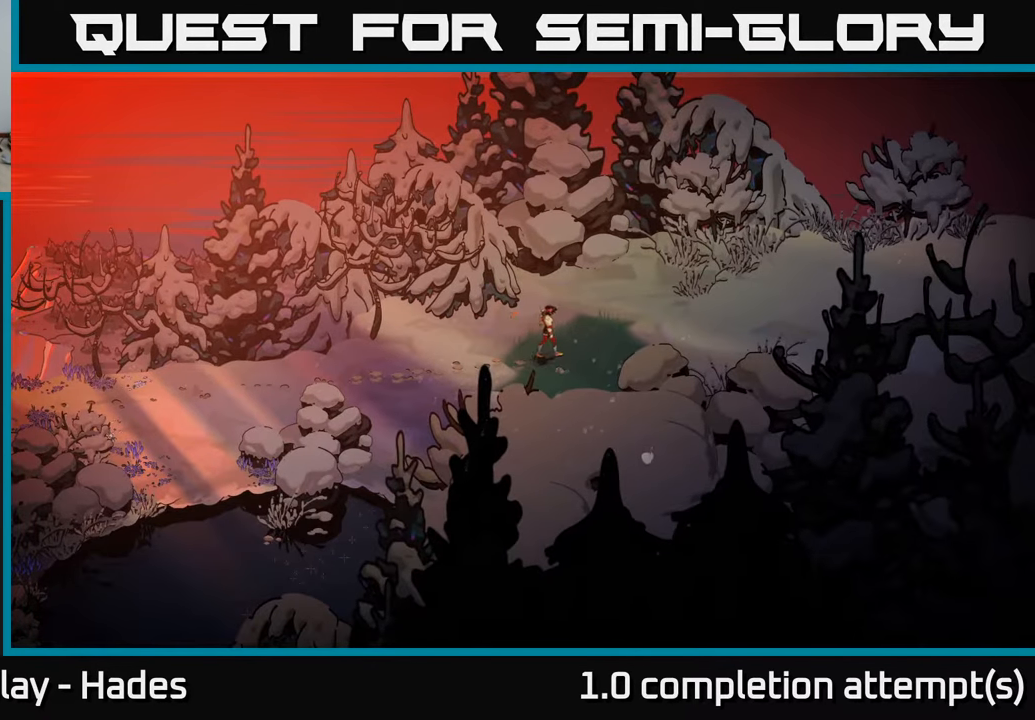
{"buttons": [], "left_stick": "right", "events": []}
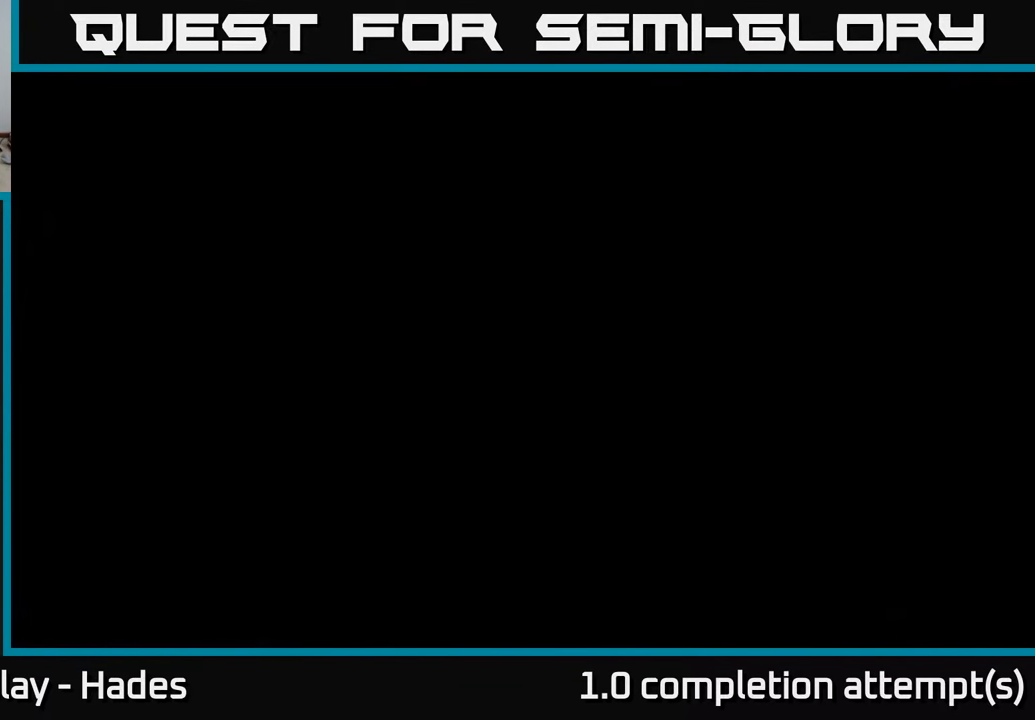
{"buttons": [], "left_stick": "right", "events": []}
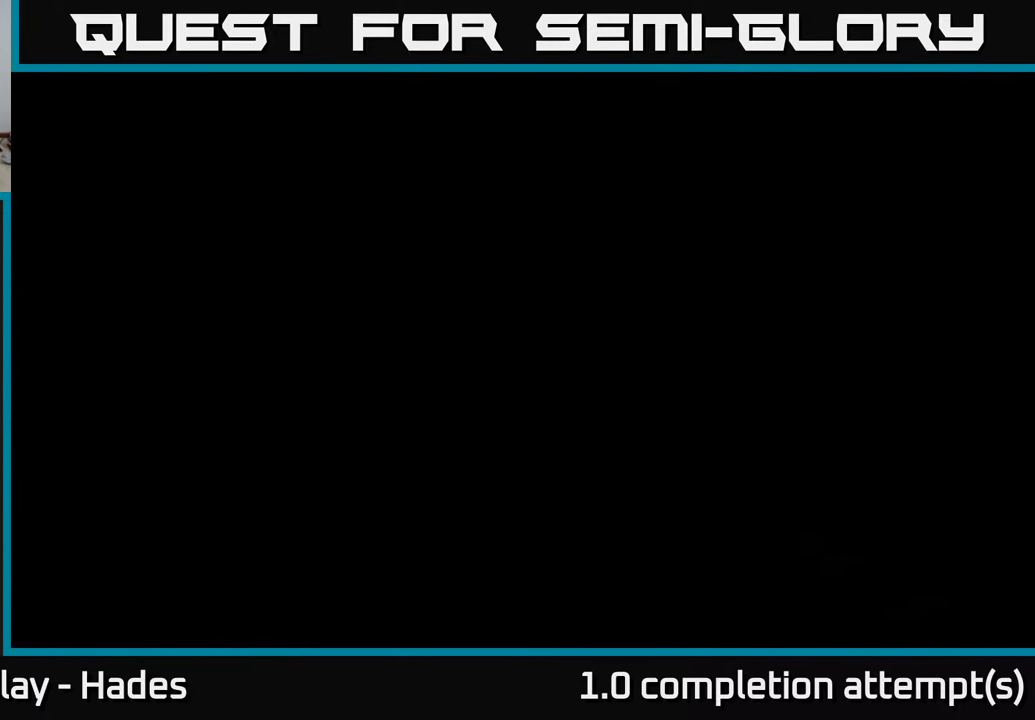
{"buttons": [], "left_stick": "right", "events": []}
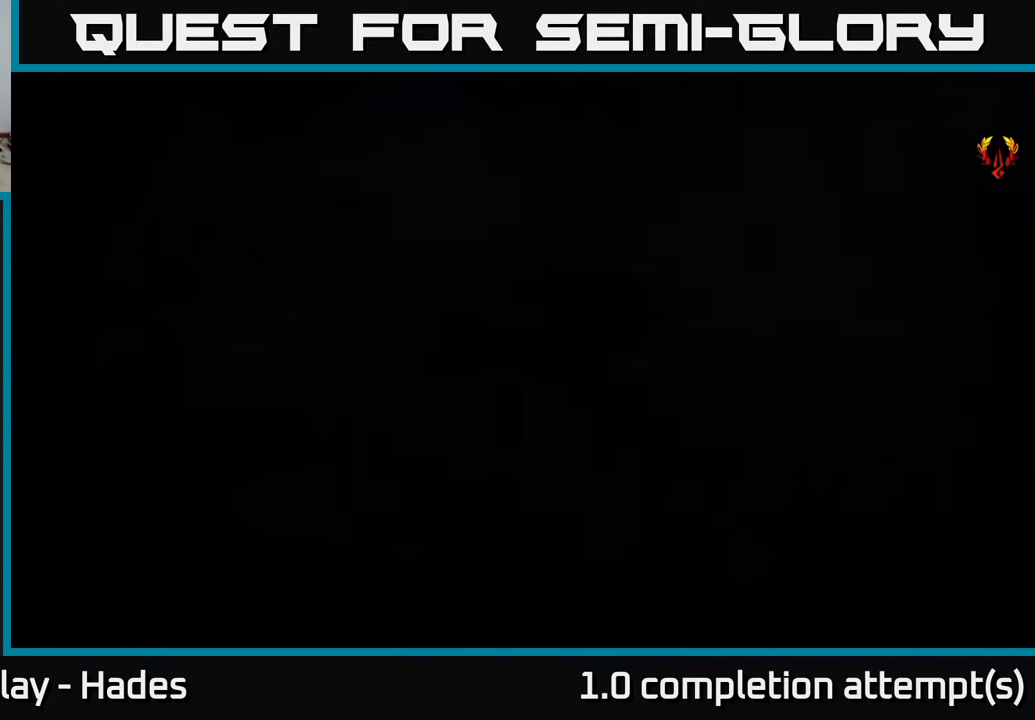
{"buttons": [], "left_stick": "right", "events": []}
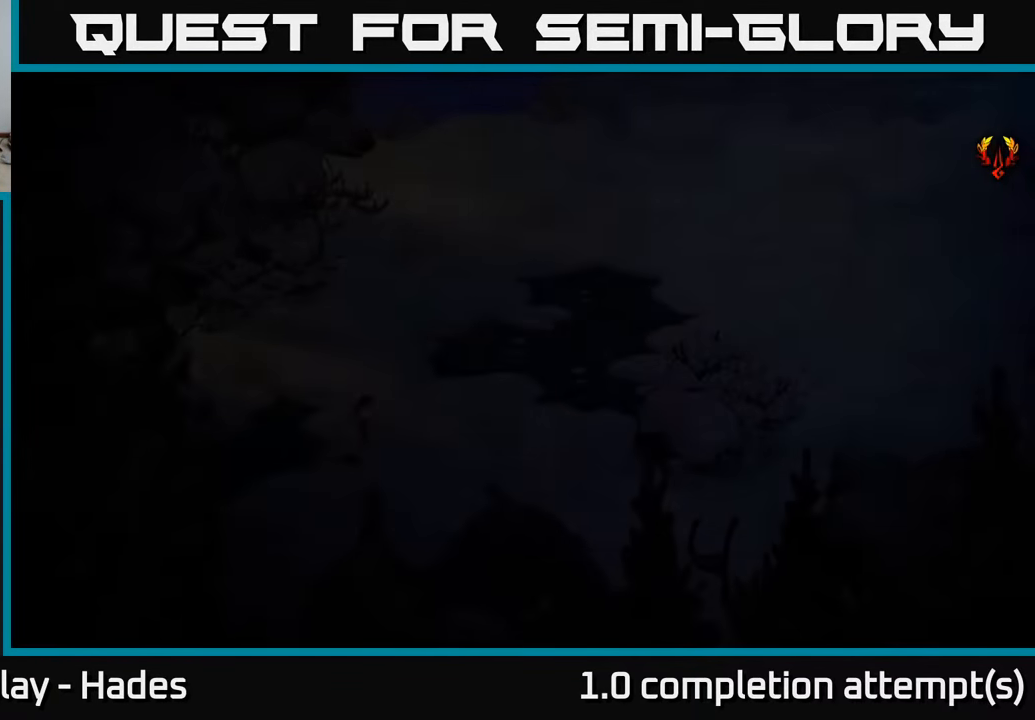
{"buttons": [], "left_stick": "right", "events": []}
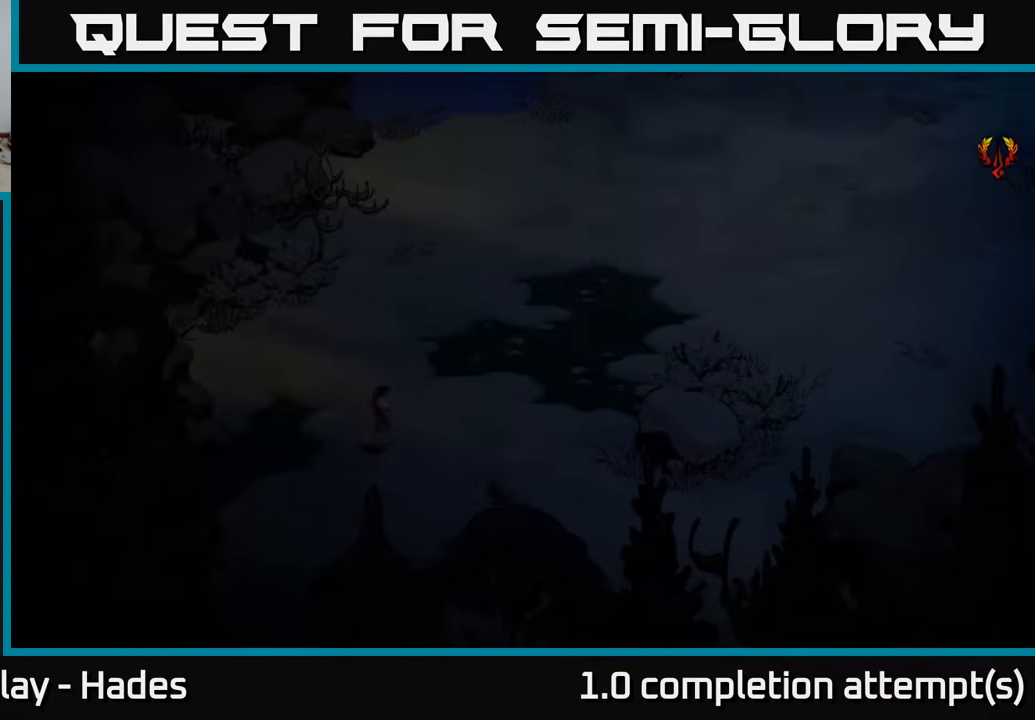
{"buttons": [], "left_stick": "center", "events": [[133, "left_stick", "up-right"], [383, "left_stick", "center"]]}
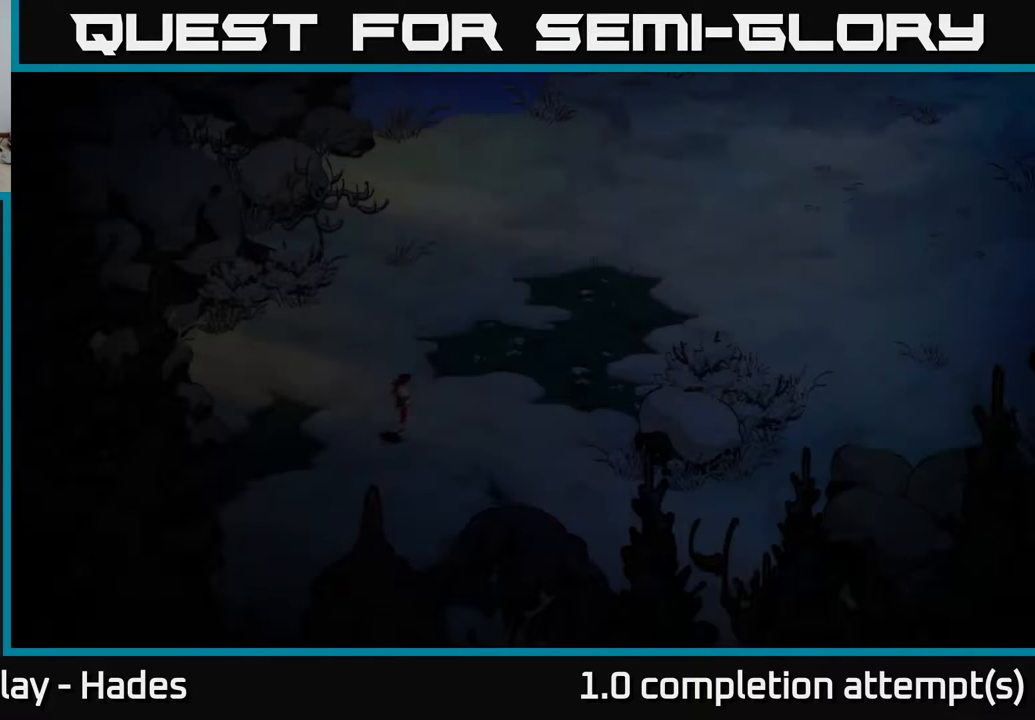
{"buttons": [], "left_stick": "center", "events": []}
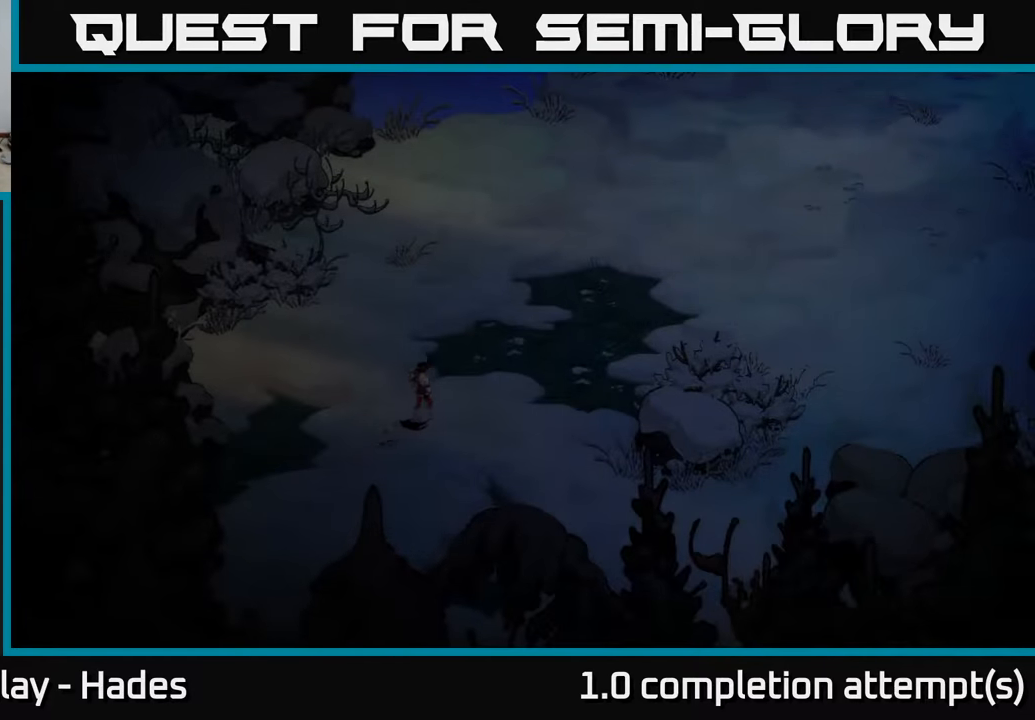
{"buttons": [], "left_stick": "up-right", "events": [[333, "left_stick", "up-right"]]}
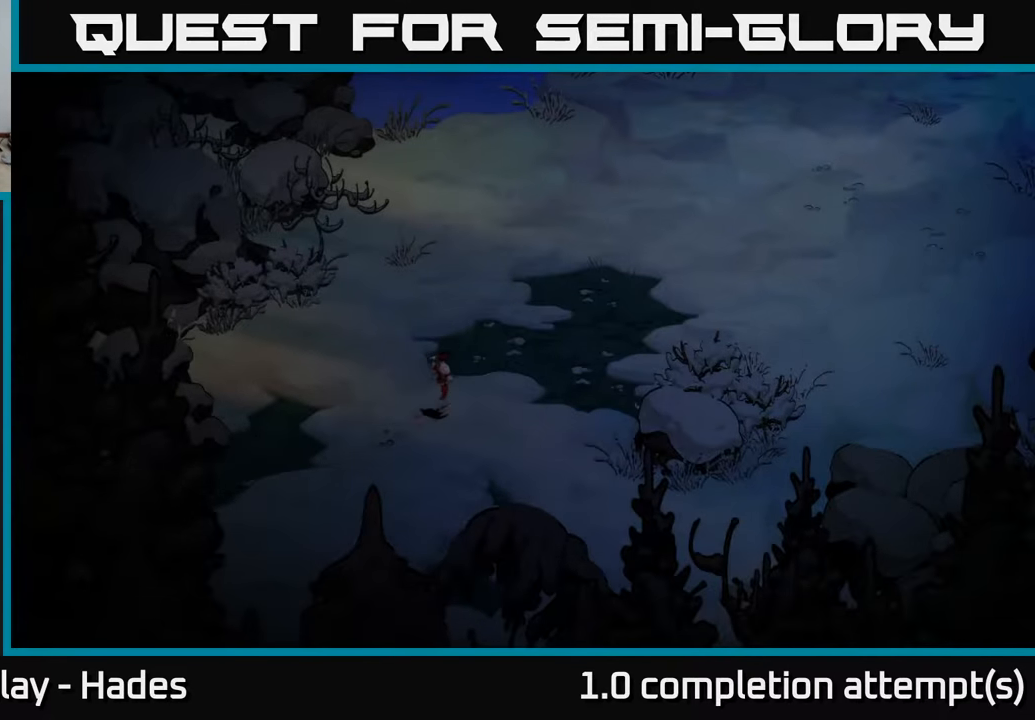
{"buttons": [], "left_stick": "up-right", "events": []}
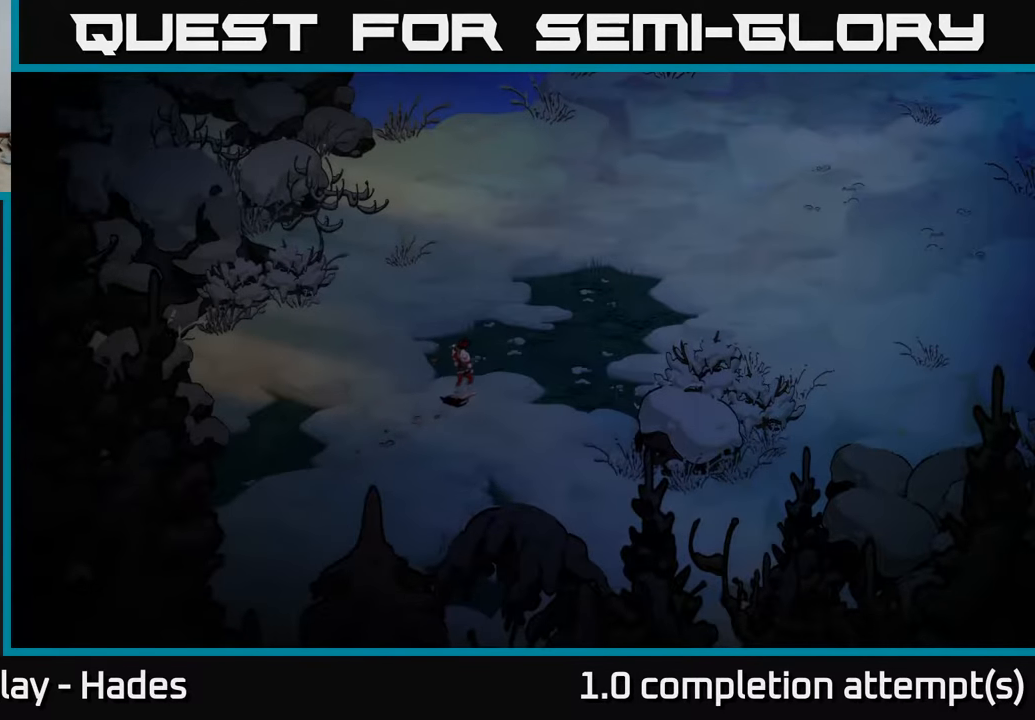
{"buttons": [], "left_stick": "center", "events": [[317, "left_stick", "center"]]}
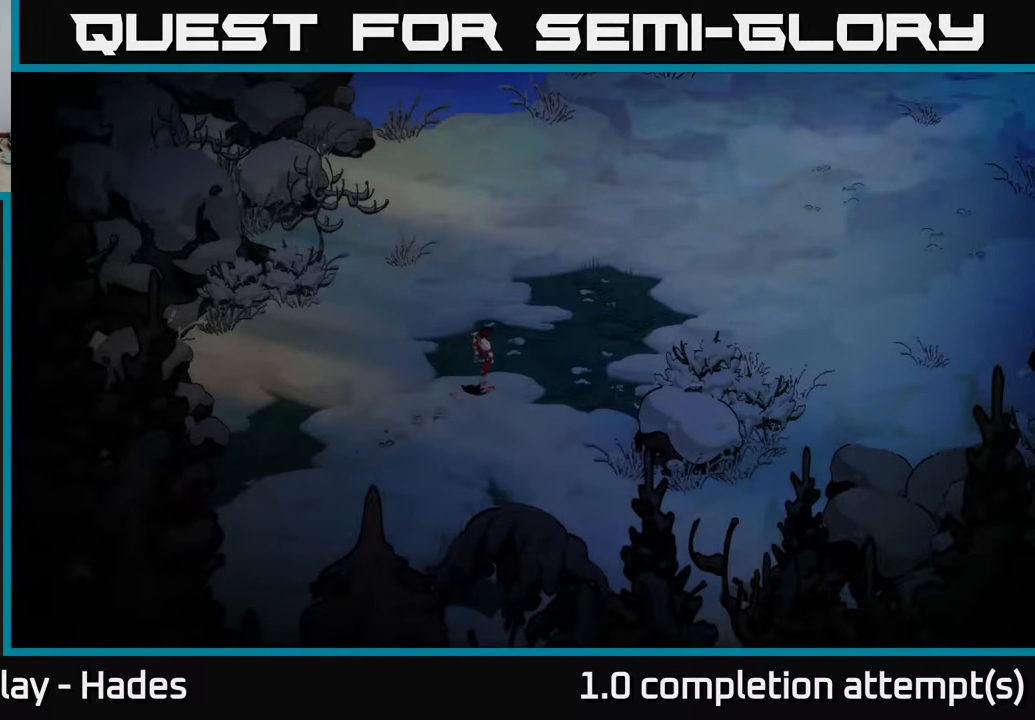
{"buttons": [], "left_stick": "up", "events": [[83, "left_stick", "up"]]}
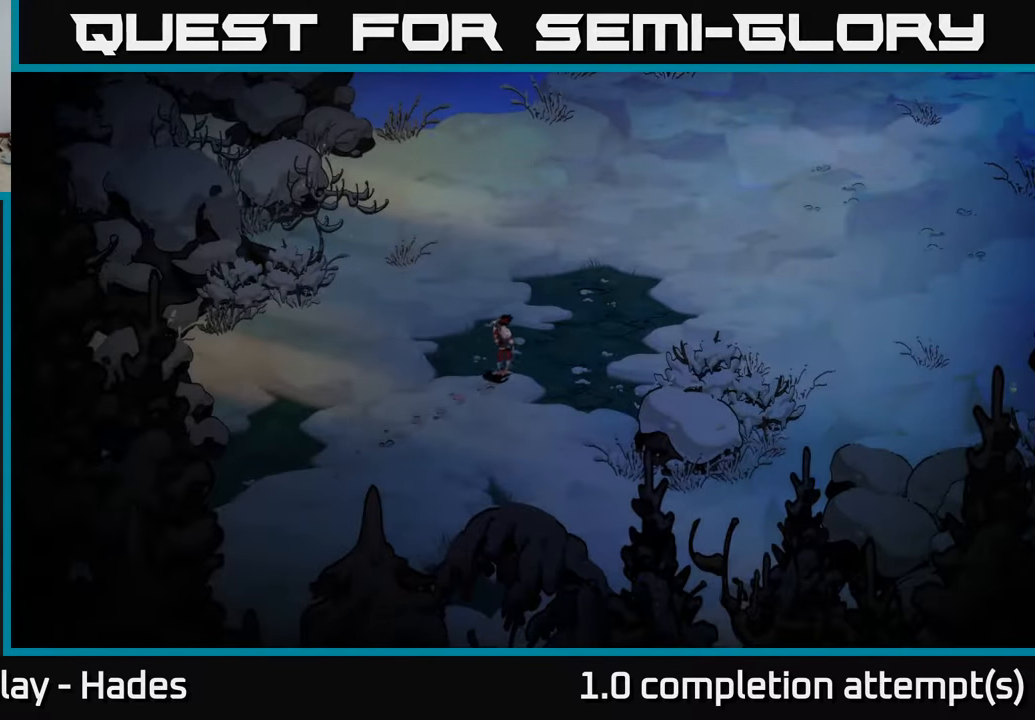
{"buttons": [], "left_stick": "up", "events": []}
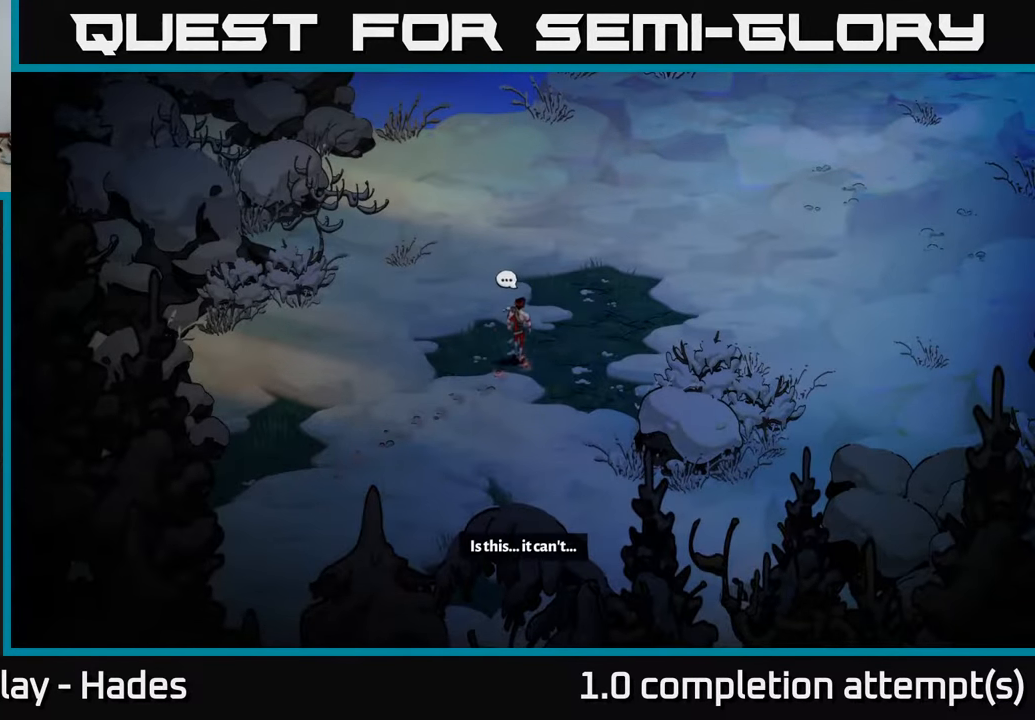
{"buttons": [], "left_stick": "up-right", "events": [[283, "left_stick", "up-right"]]}
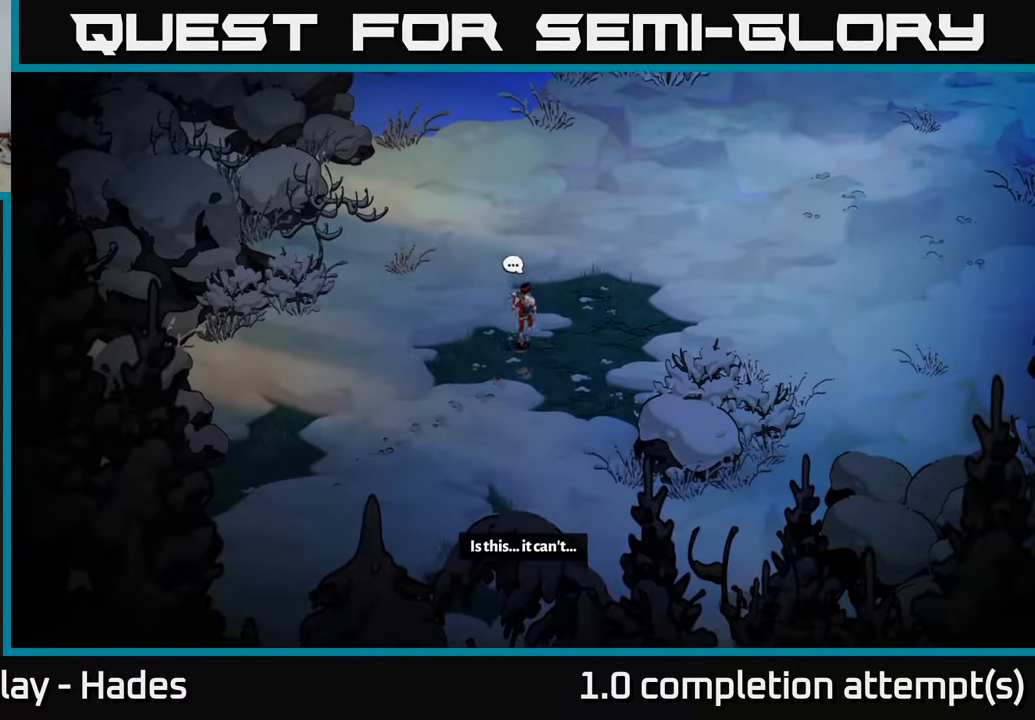
{"buttons": [], "left_stick": "center", "events": [[250, "left_stick", "center"]]}
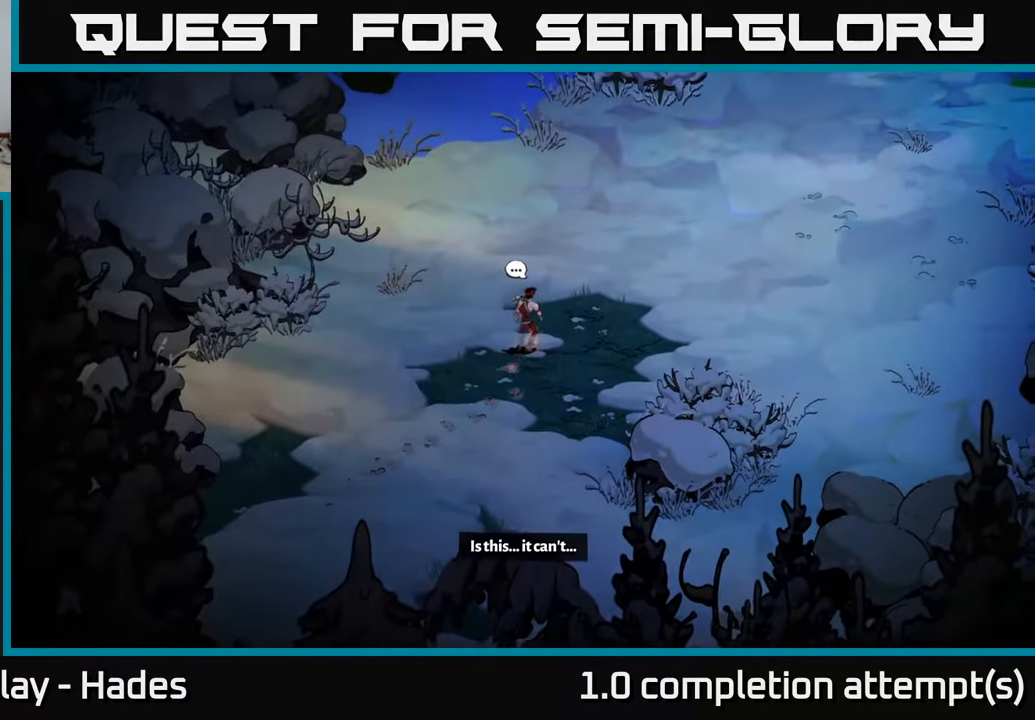
{"buttons": [], "left_stick": "up", "events": [[383, "left_stick", "up"]]}